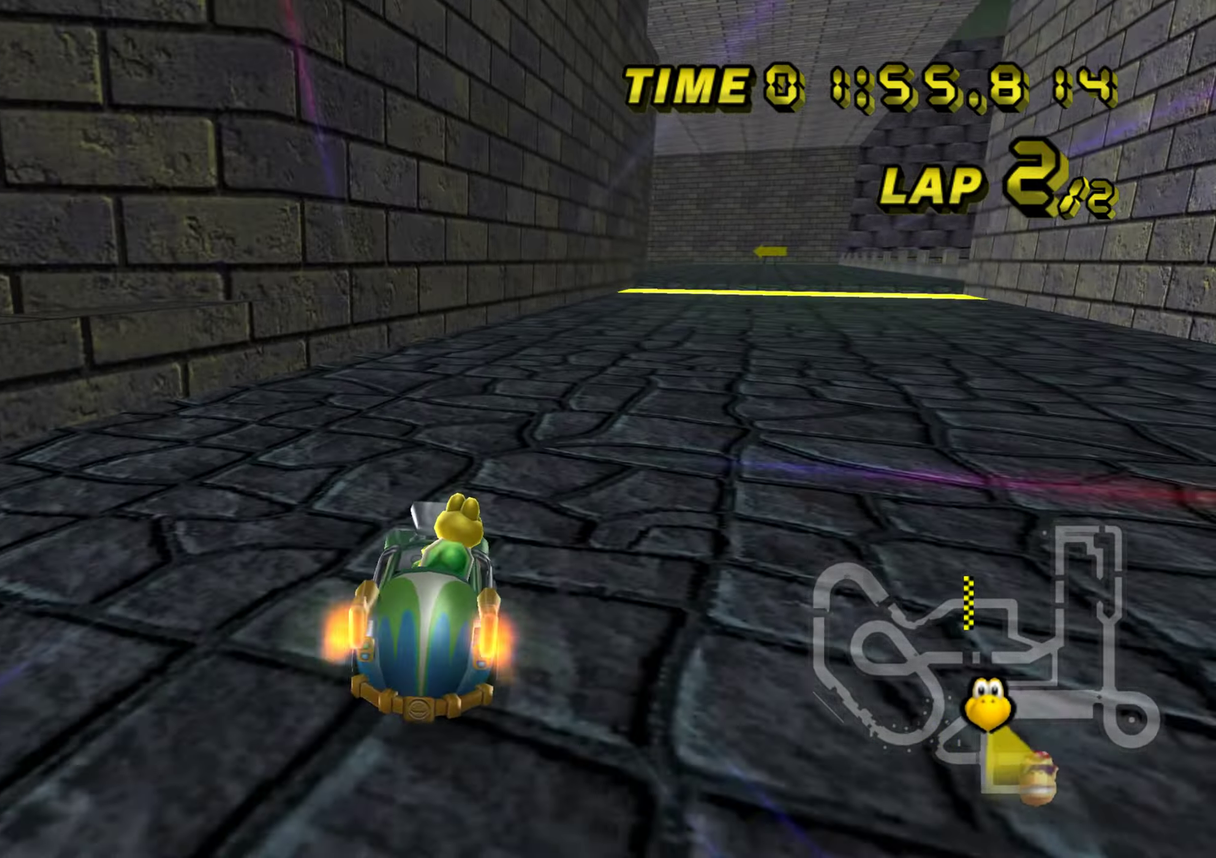
Gameplay with a controller (Nintendo layout); each line is a JSON object with the inputs held at the frame after it. "events" lists button and stick changes between this image and that frame as [ms after this image, input, new state], when the widget could be followed in between. Not read: A B DPAD_DOWN DPAD_LEFT DPAD_RIGHT DPAD_UP L3 R3 left_stick.
{"buttons": [], "events": [[33, "R1", "down"], [150, "R1", "up"]]}
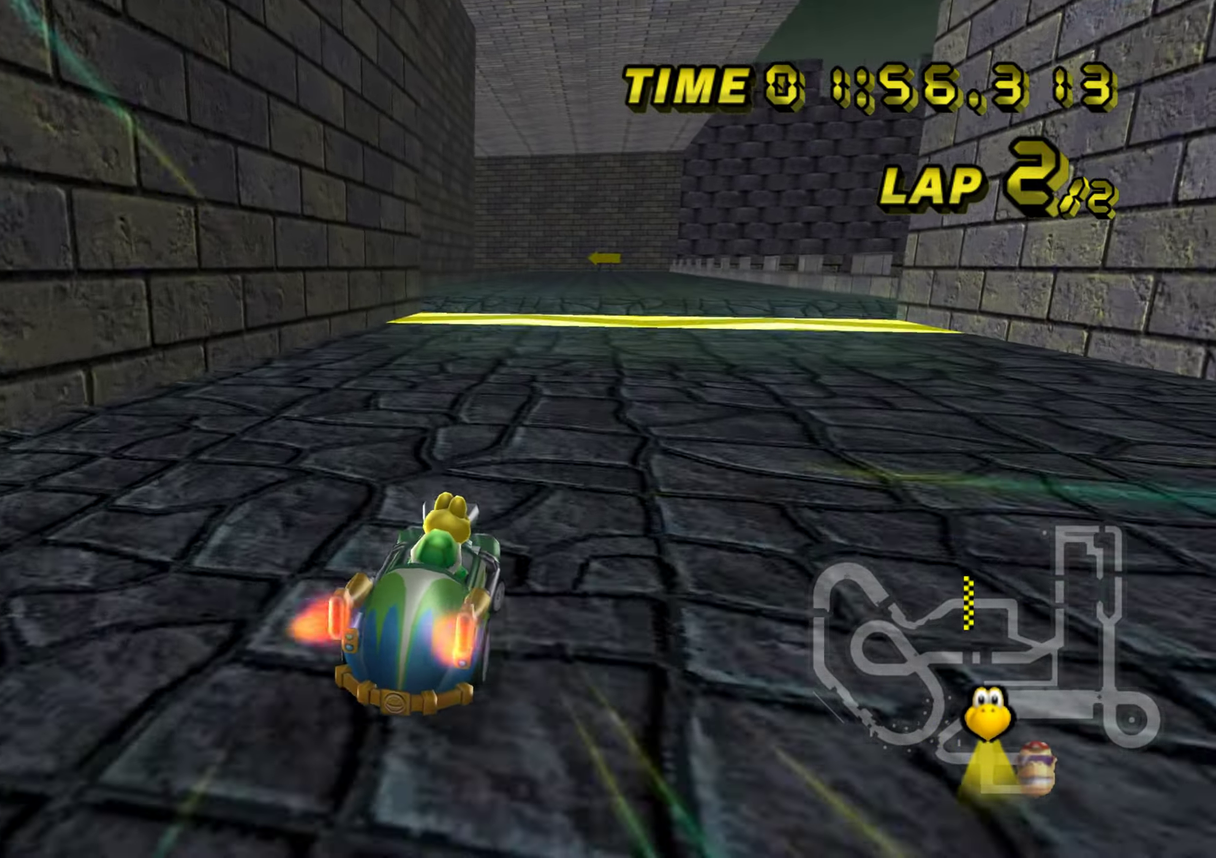
{"buttons": [], "events": []}
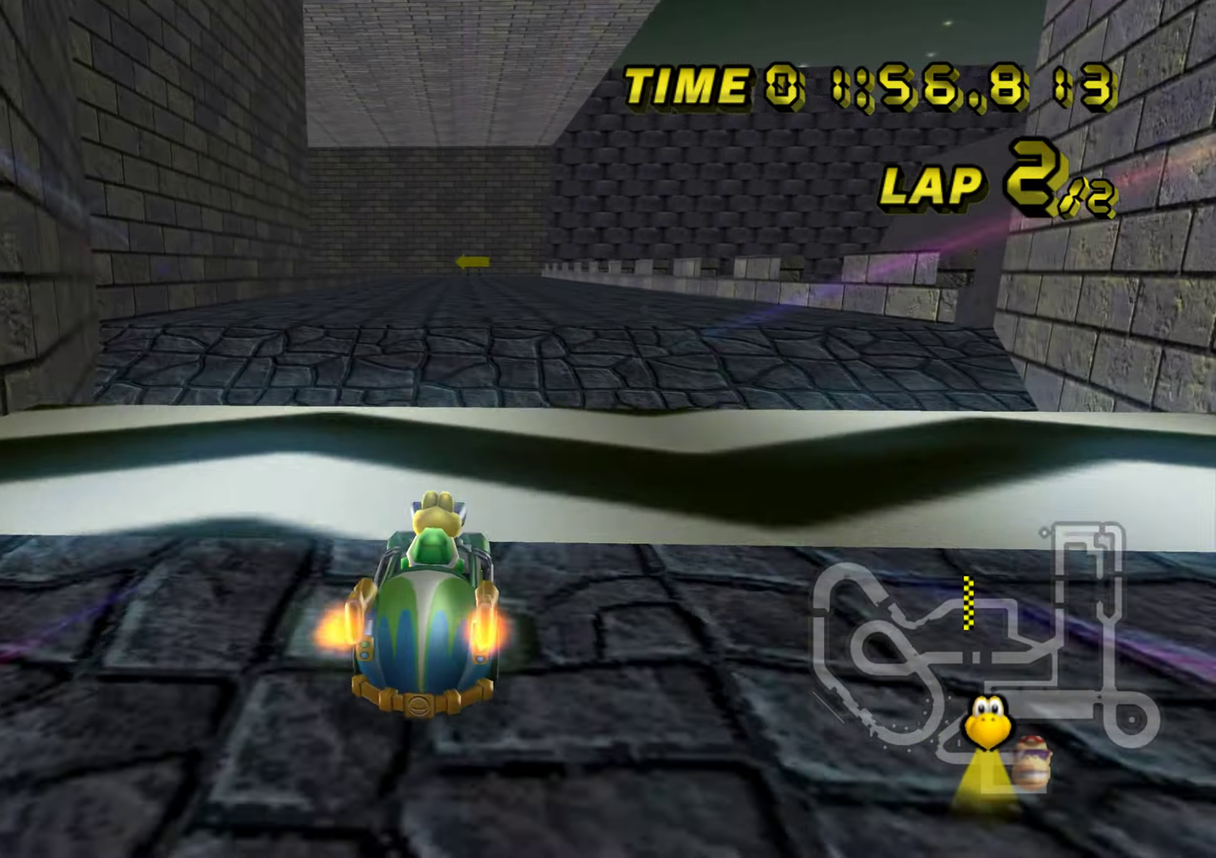
{"buttons": [], "events": []}
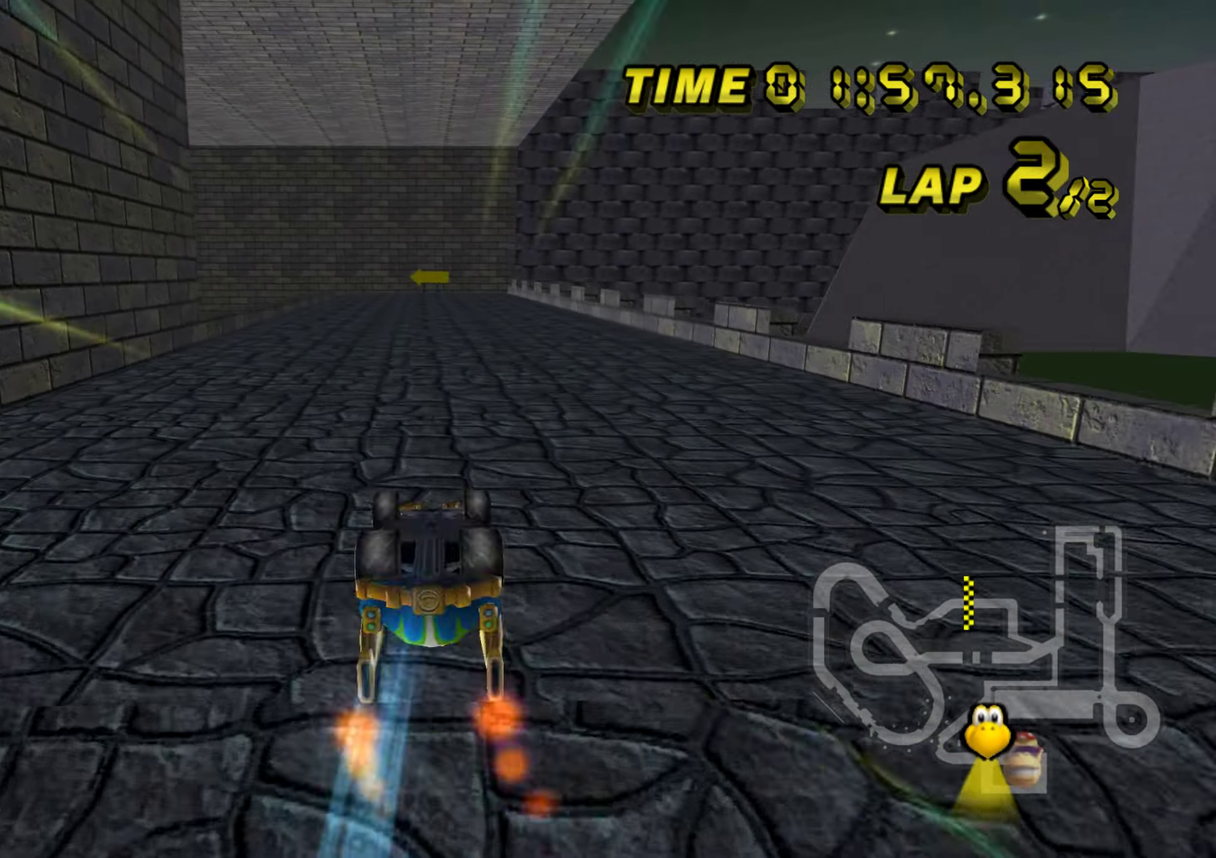
{"buttons": [], "events": []}
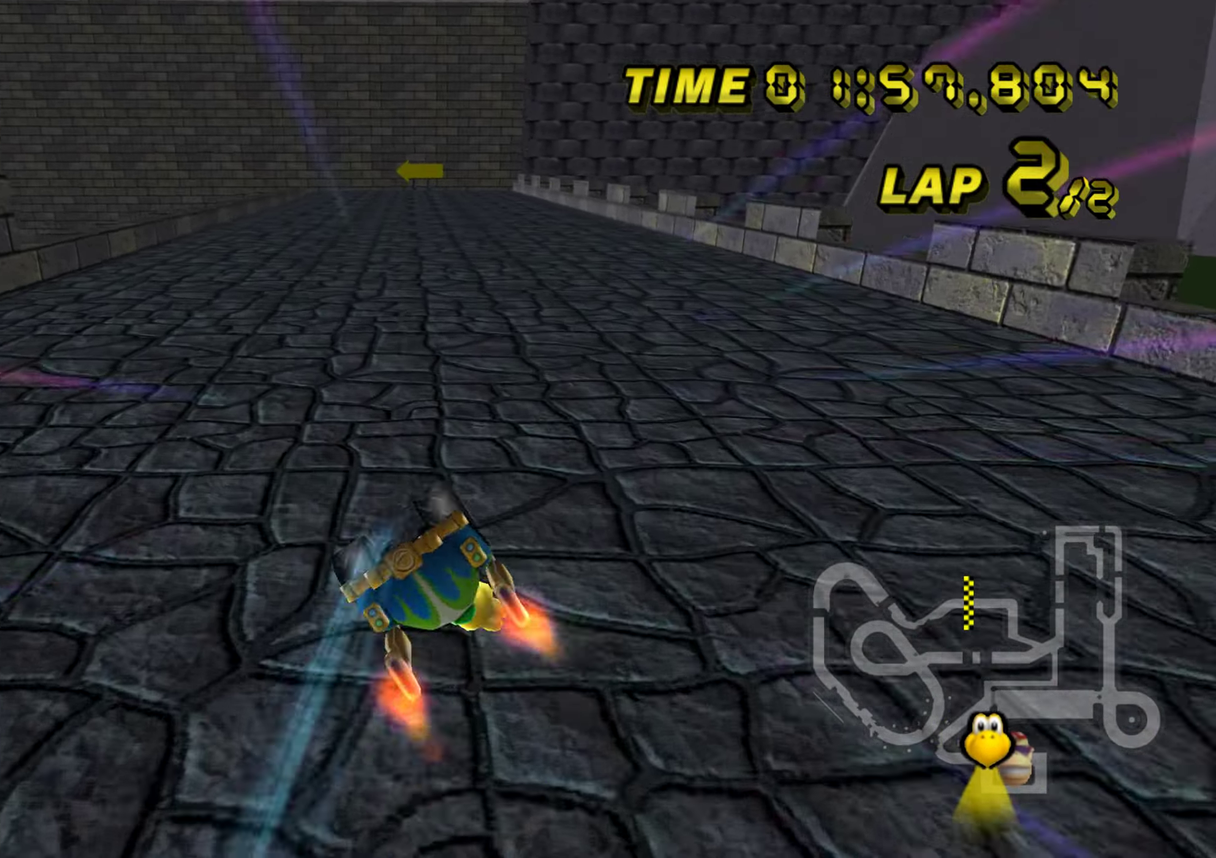
{"buttons": ["R1"], "events": [[33, "R1", "down"], [434, "R1", "up"], [501, "R1", "down"]]}
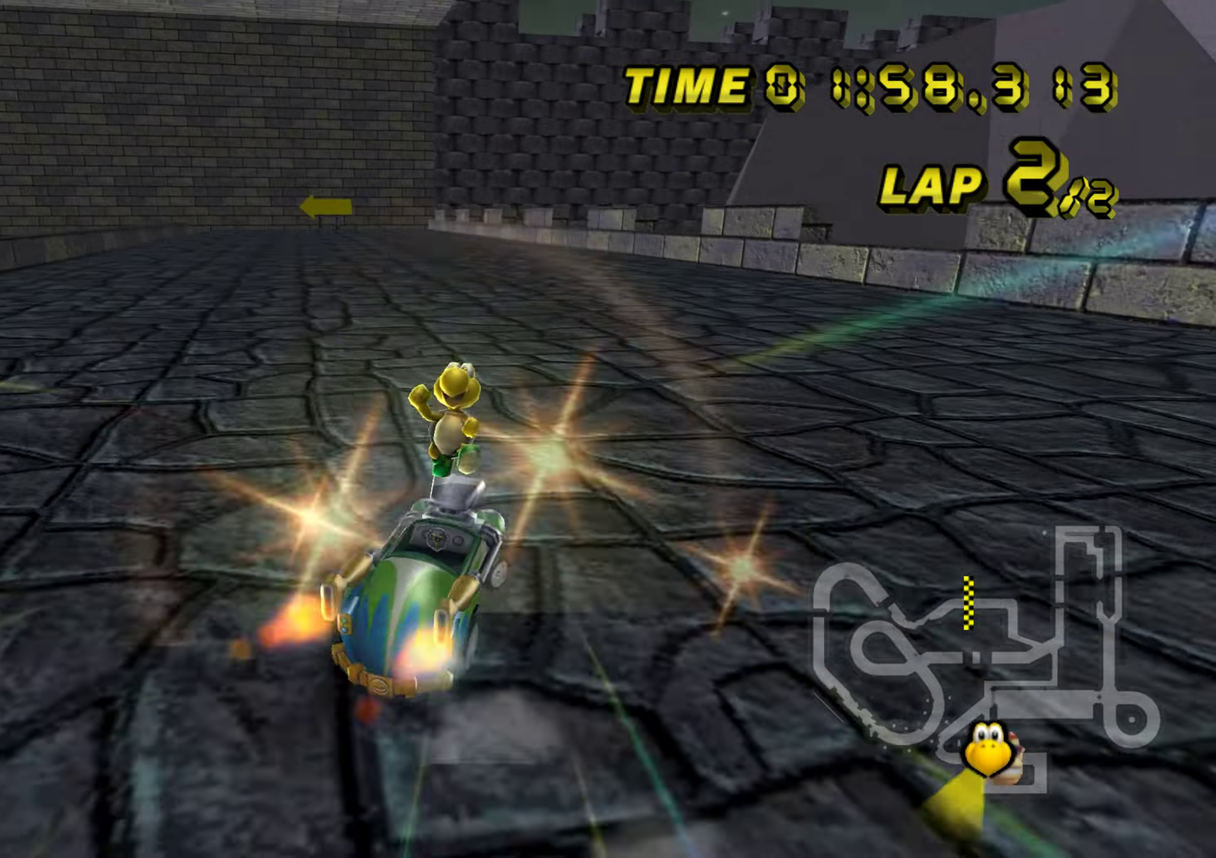
{"buttons": ["R1"], "events": []}
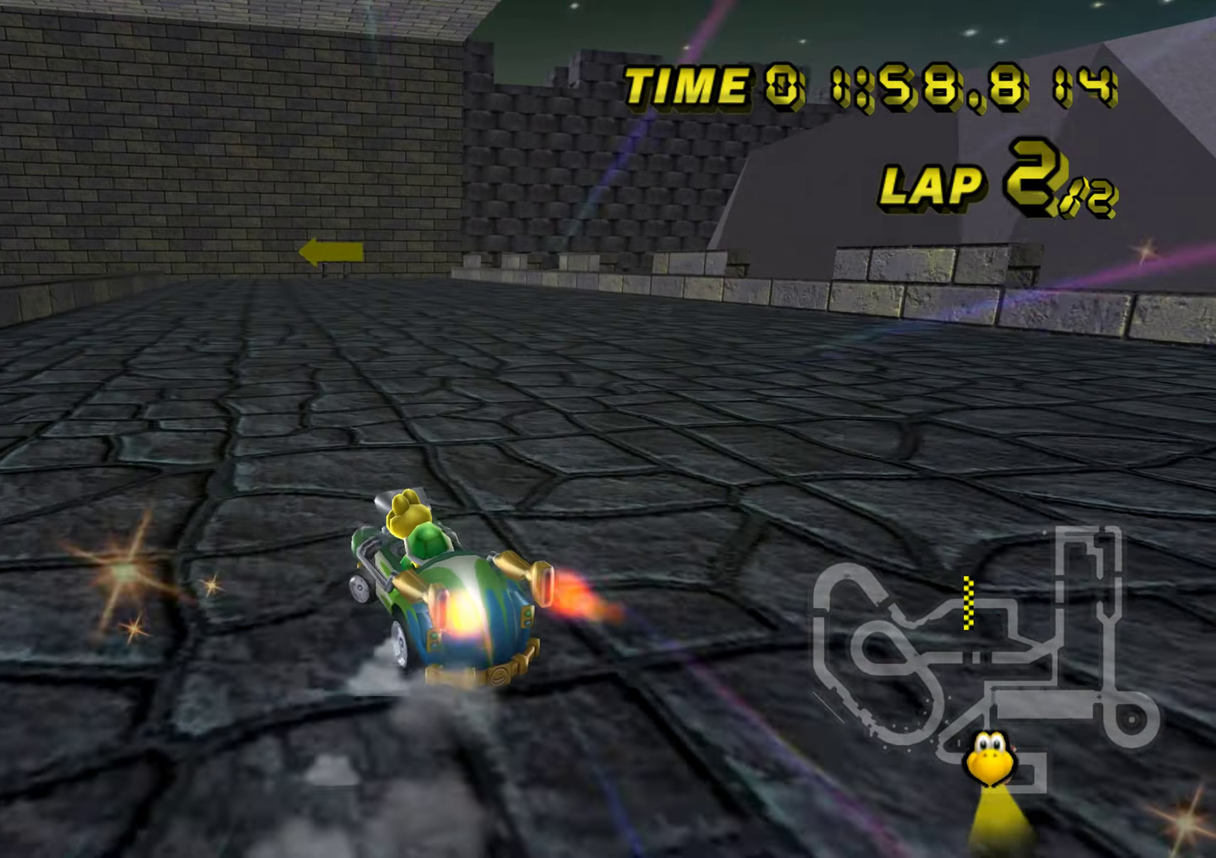
{"buttons": ["R1"], "events": []}
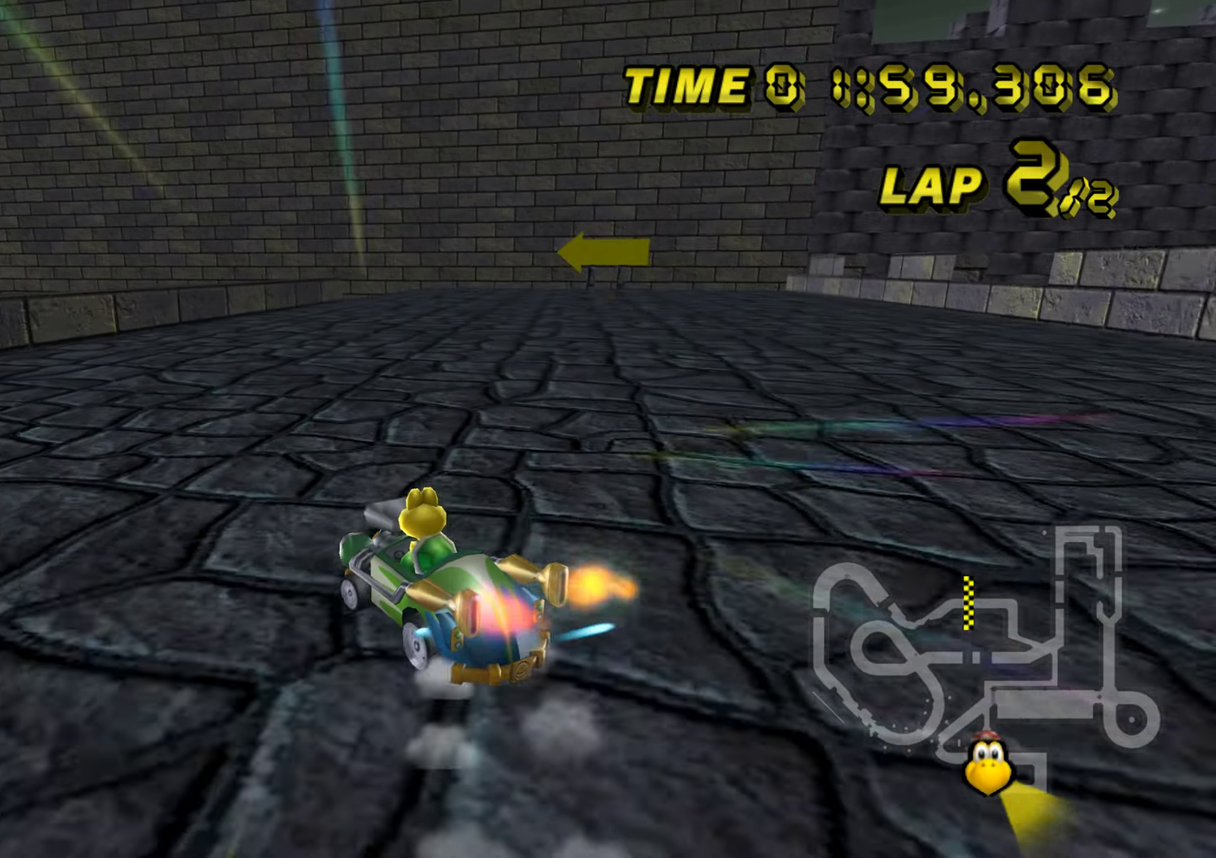
{"buttons": ["R1"], "events": []}
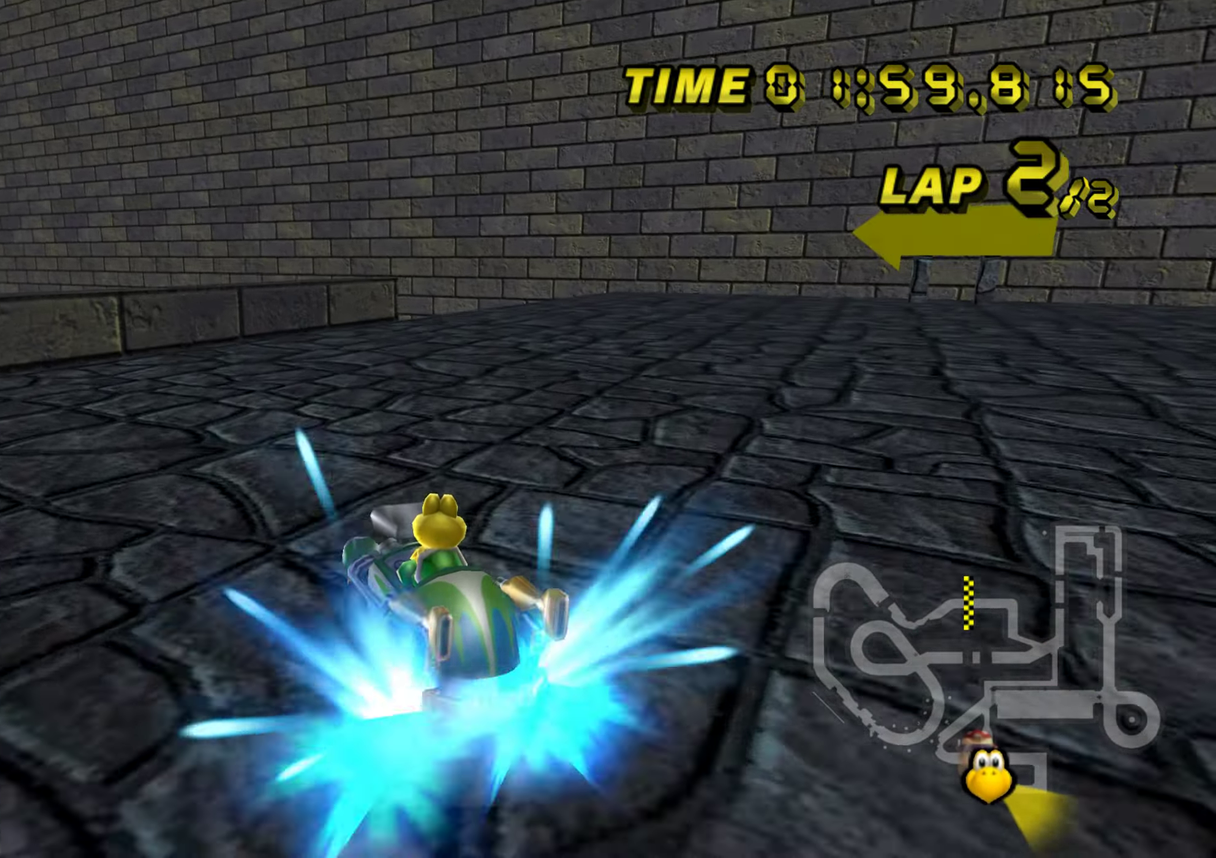
{"buttons": ["R1"], "events": []}
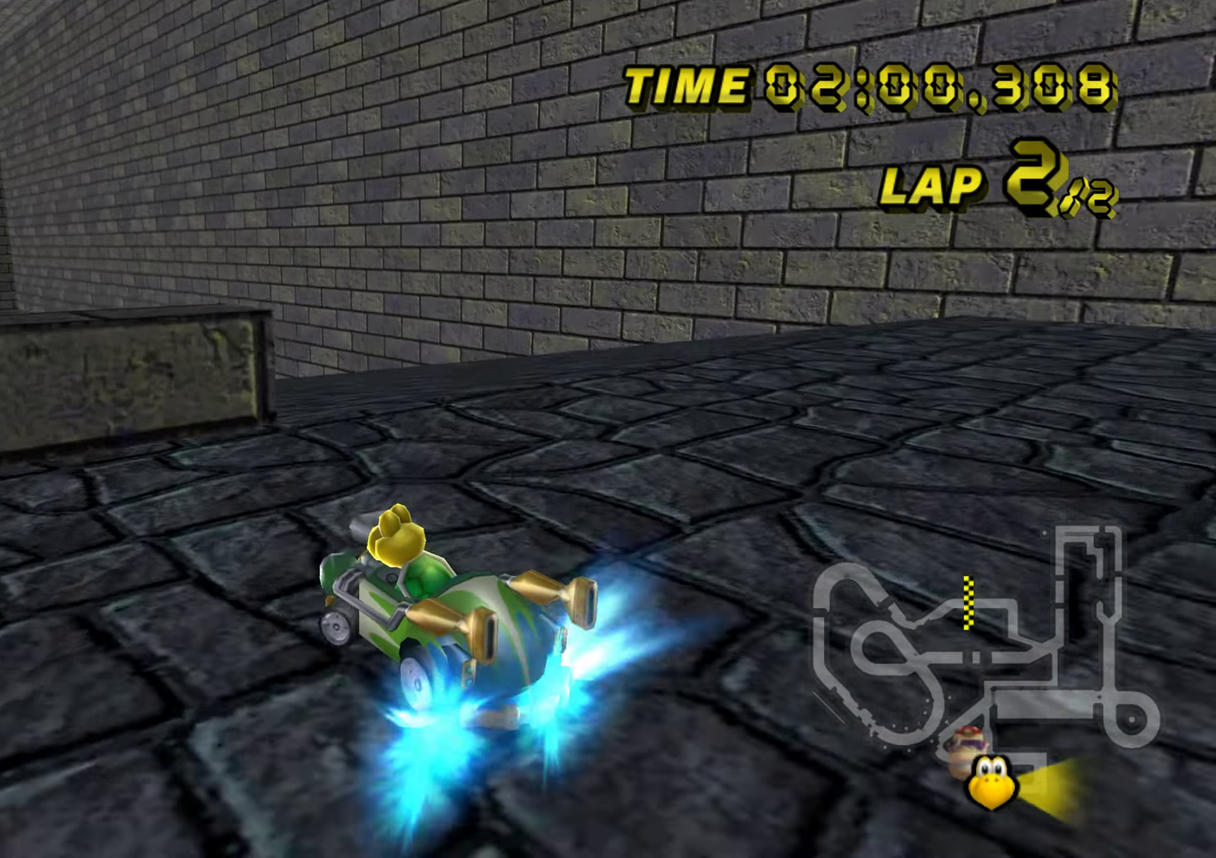
{"buttons": ["R1"], "events": []}
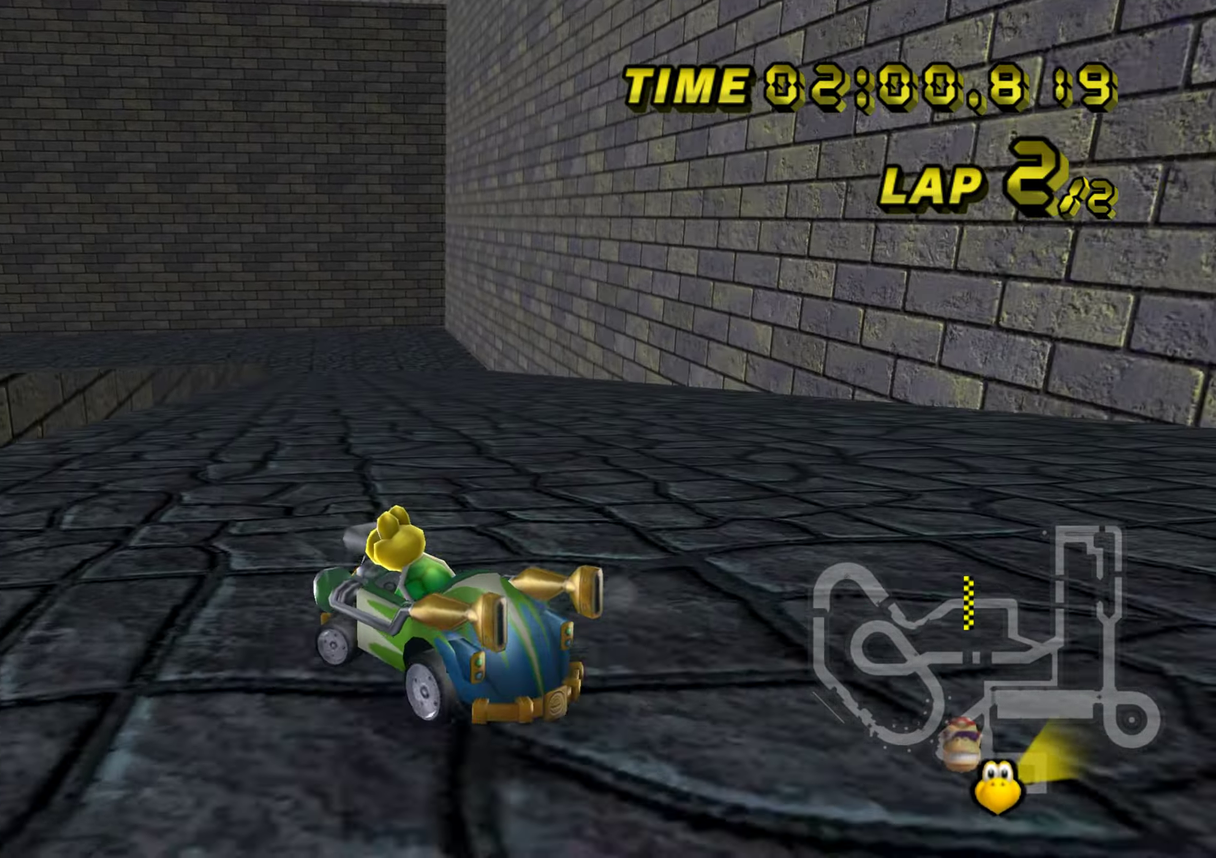
{"buttons": ["R1"], "events": []}
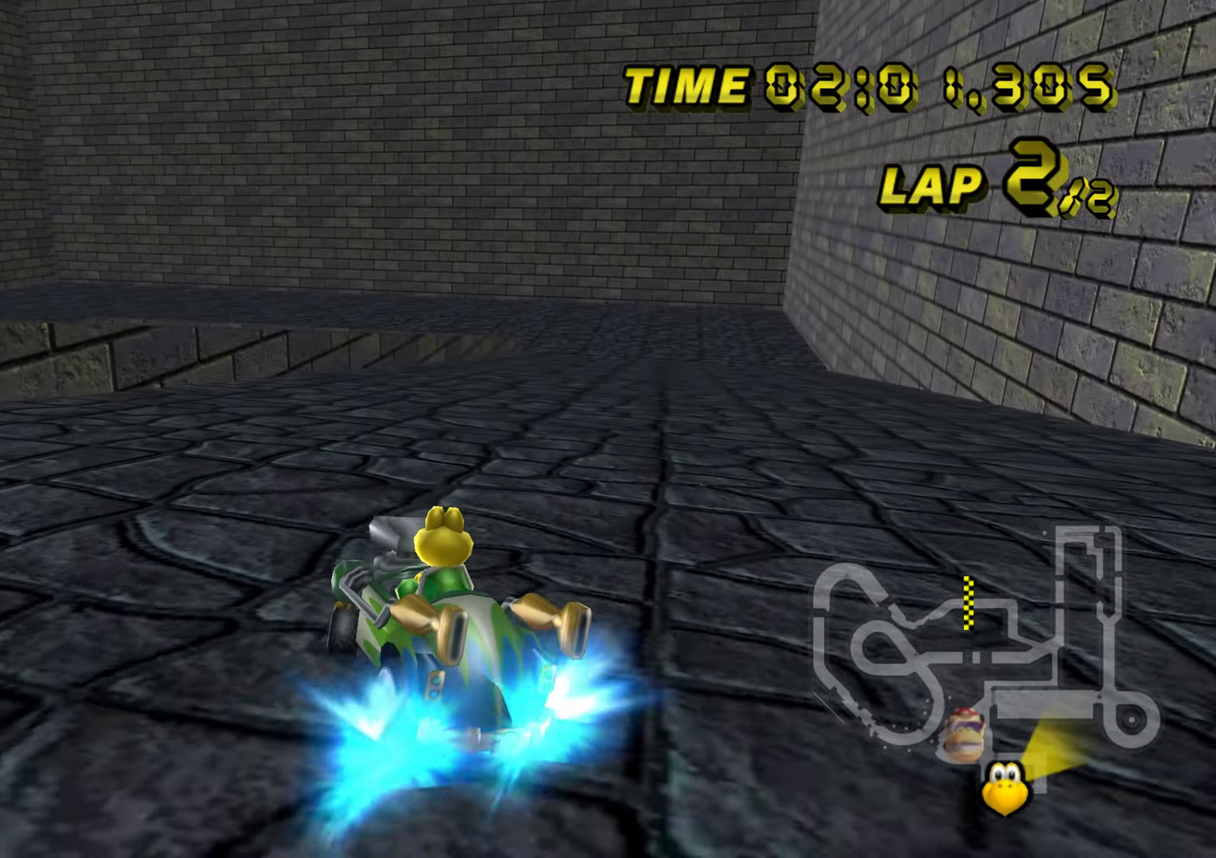
{"buttons": [], "events": [[483, "R1", "up"]]}
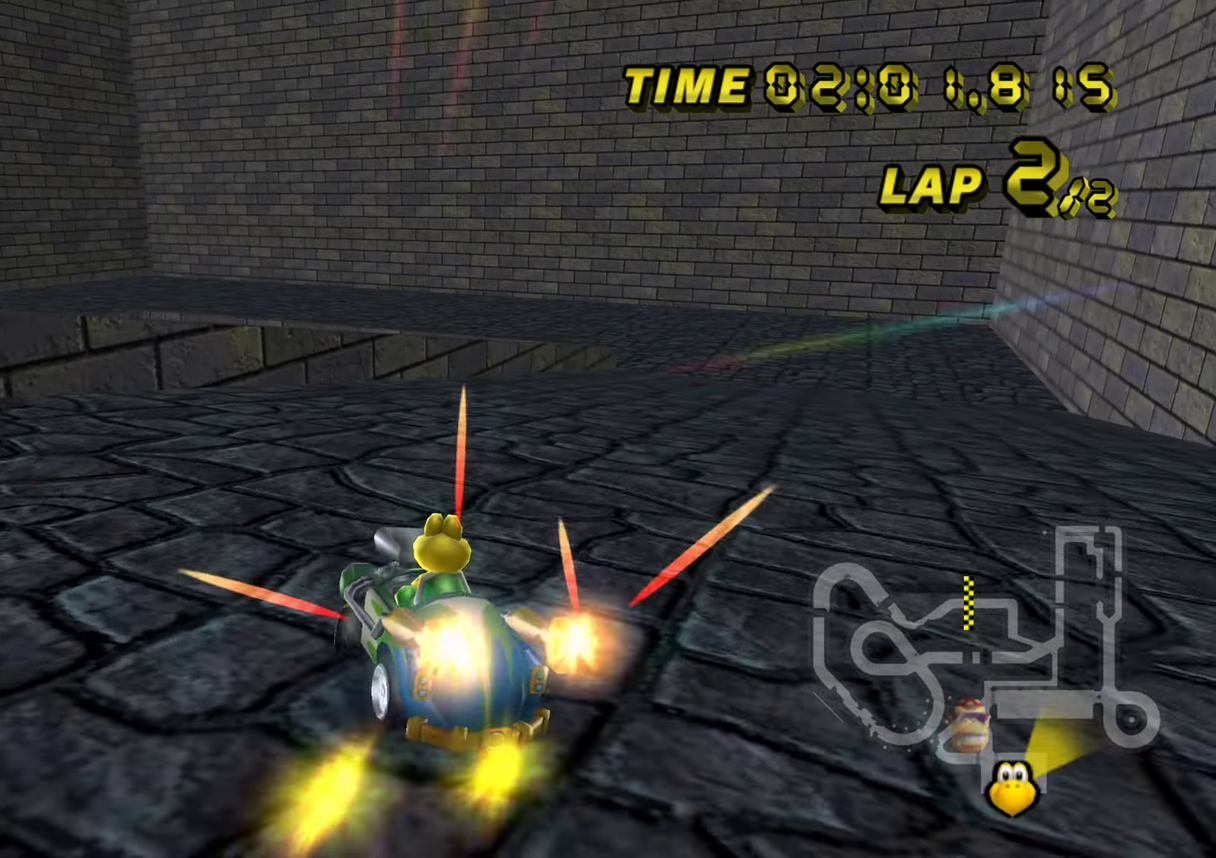
{"buttons": ["R1"], "events": [[67, "R1", "down"], [200, "R1", "up"], [417, "R1", "down"]]}
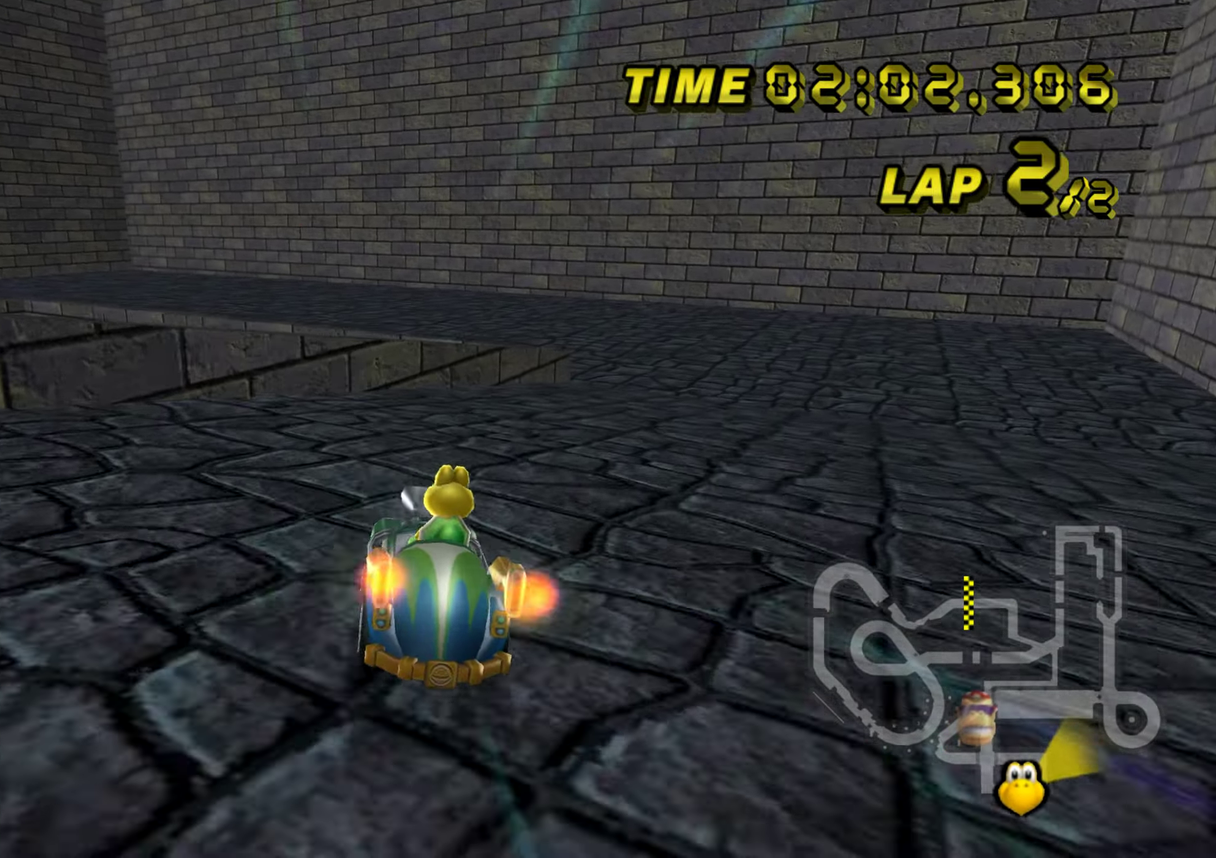
{"buttons": ["R1"], "events": []}
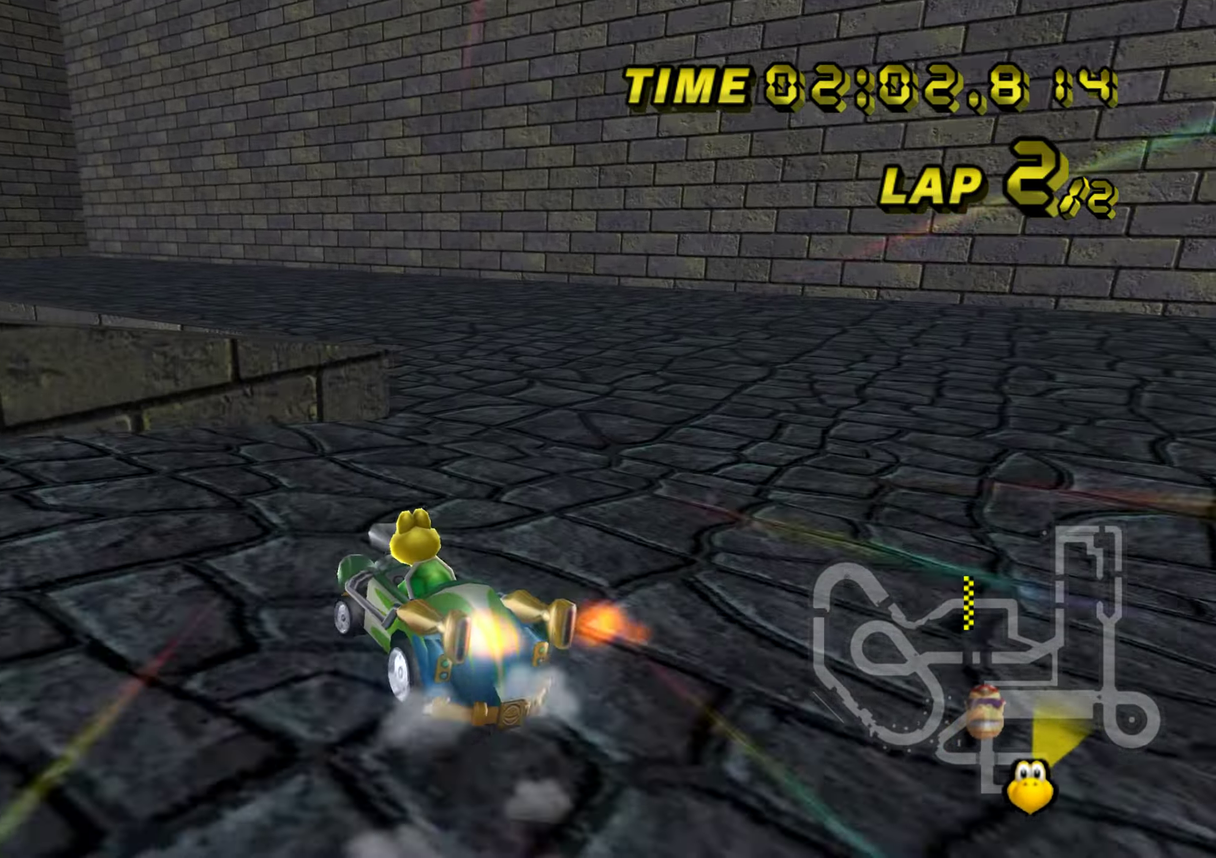
{"buttons": ["R1"], "events": []}
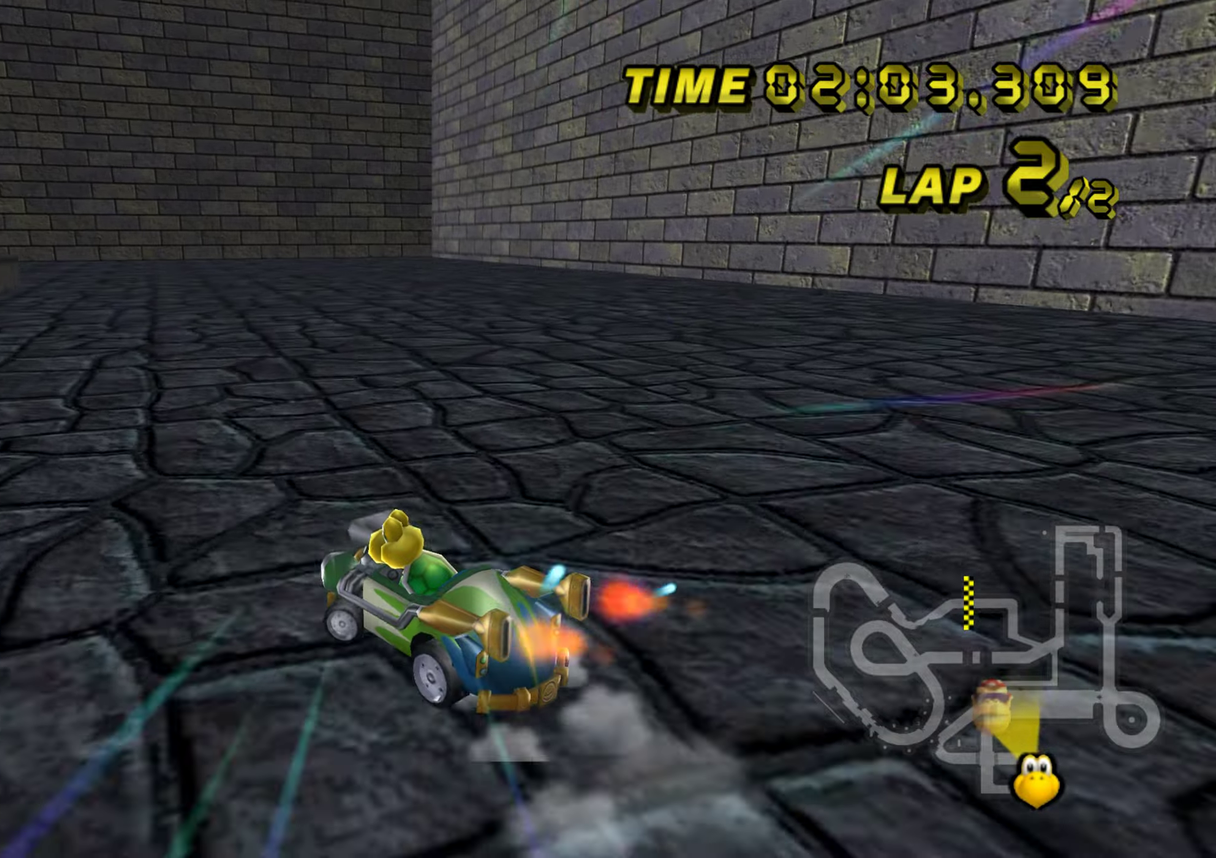
{"buttons": ["R1"], "events": []}
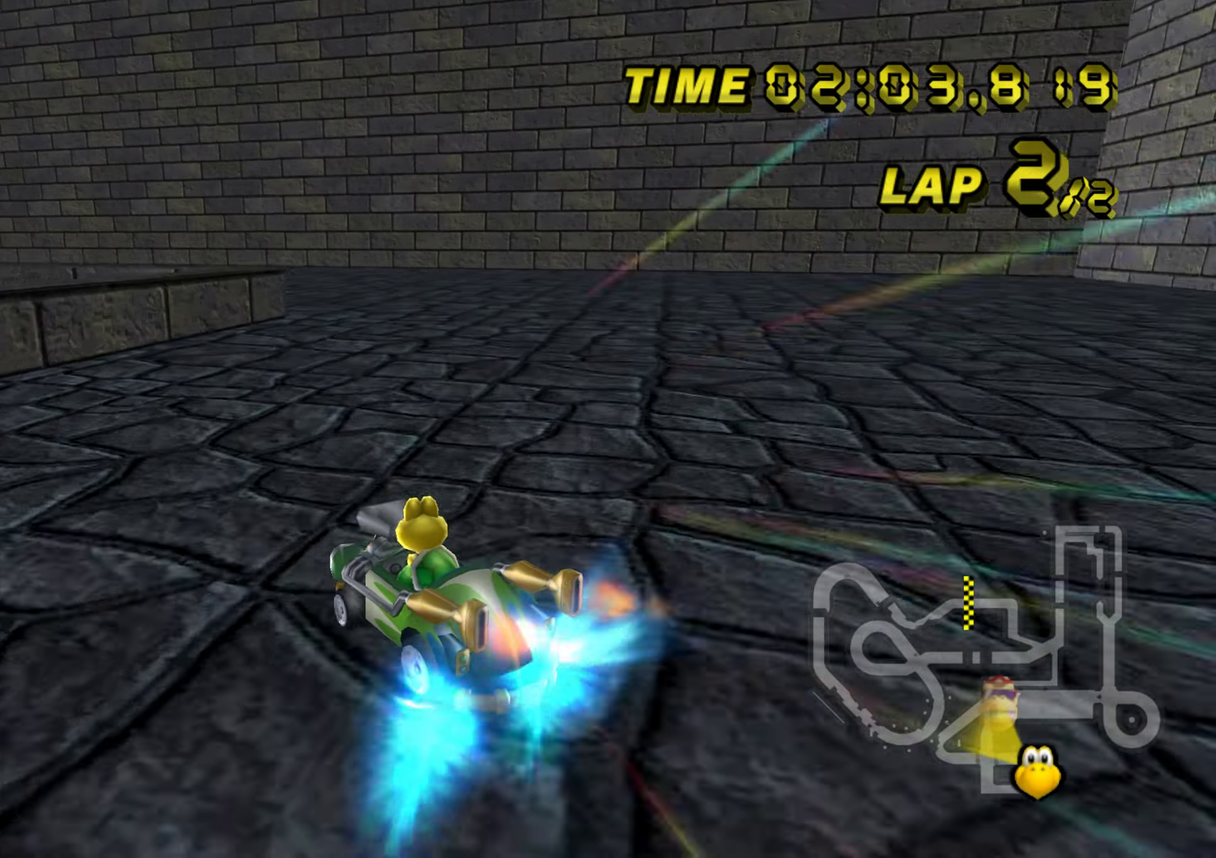
{"buttons": ["R1"], "events": []}
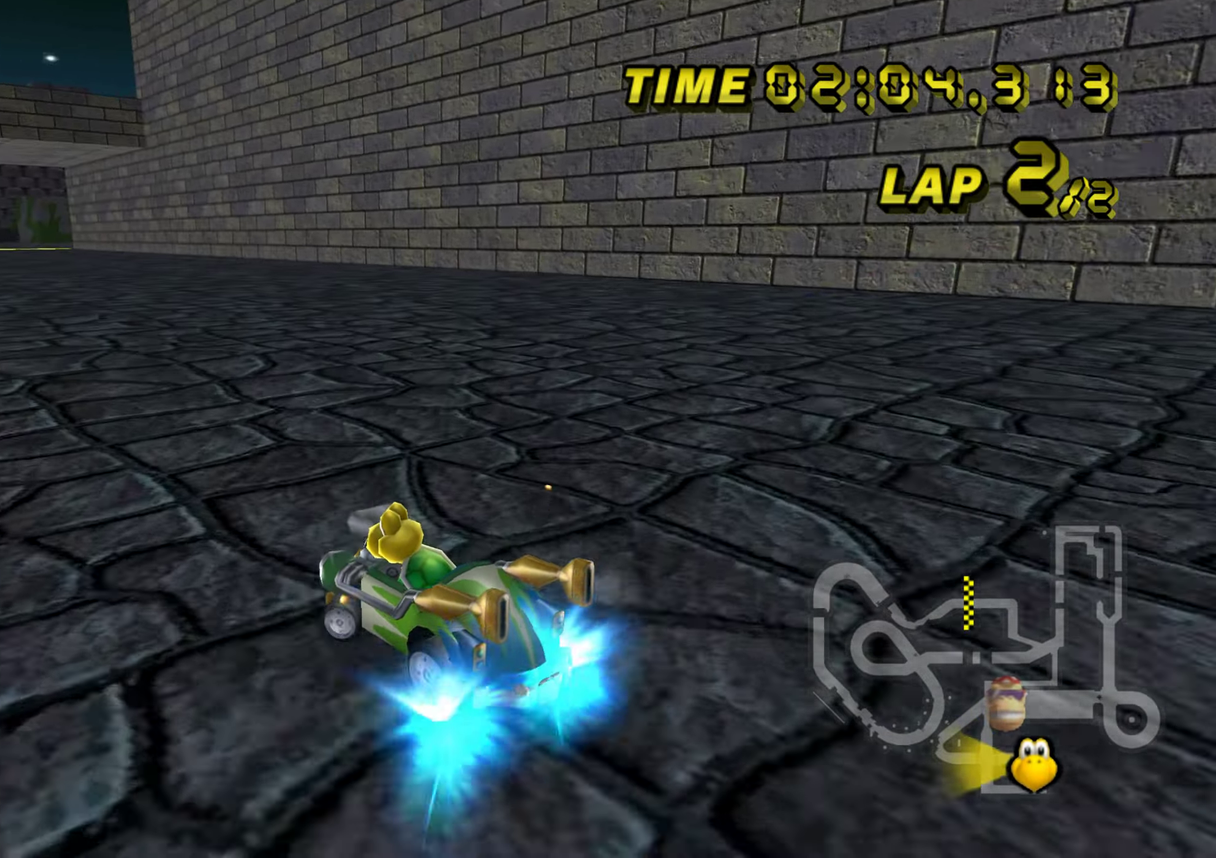
{"buttons": [], "events": [[434, "R1", "up"]]}
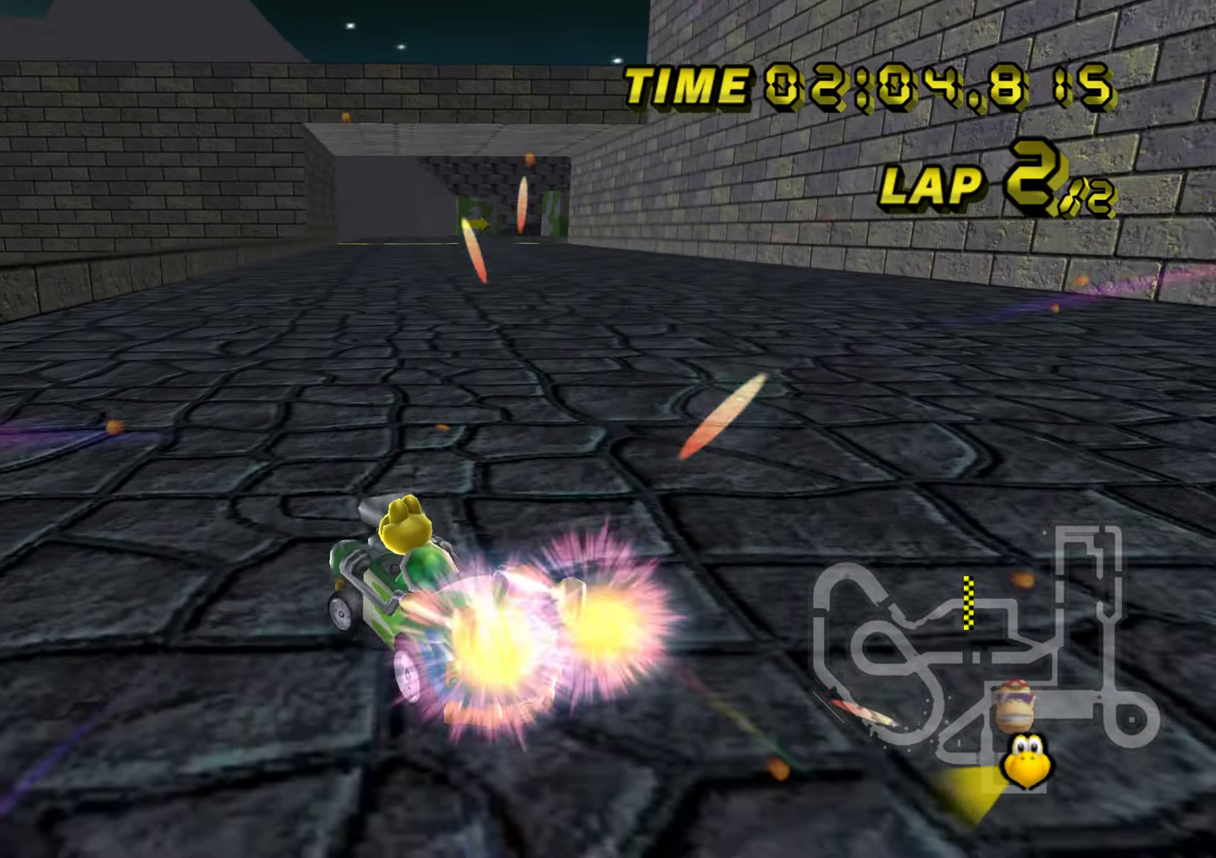
{"buttons": ["R1"], "events": [[384, "R1", "down"]]}
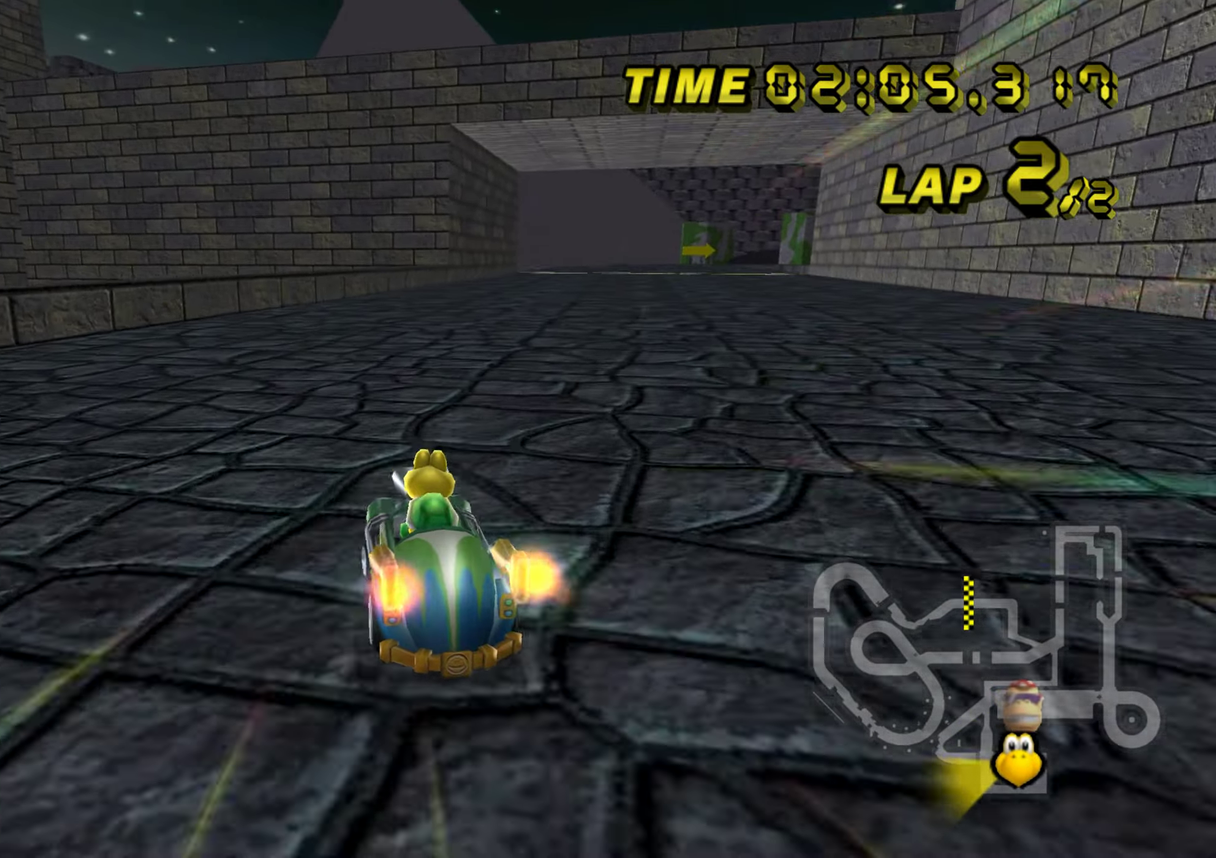
{"buttons": ["R1"], "events": [[233, "R1", "up"], [300, "R1", "down"]]}
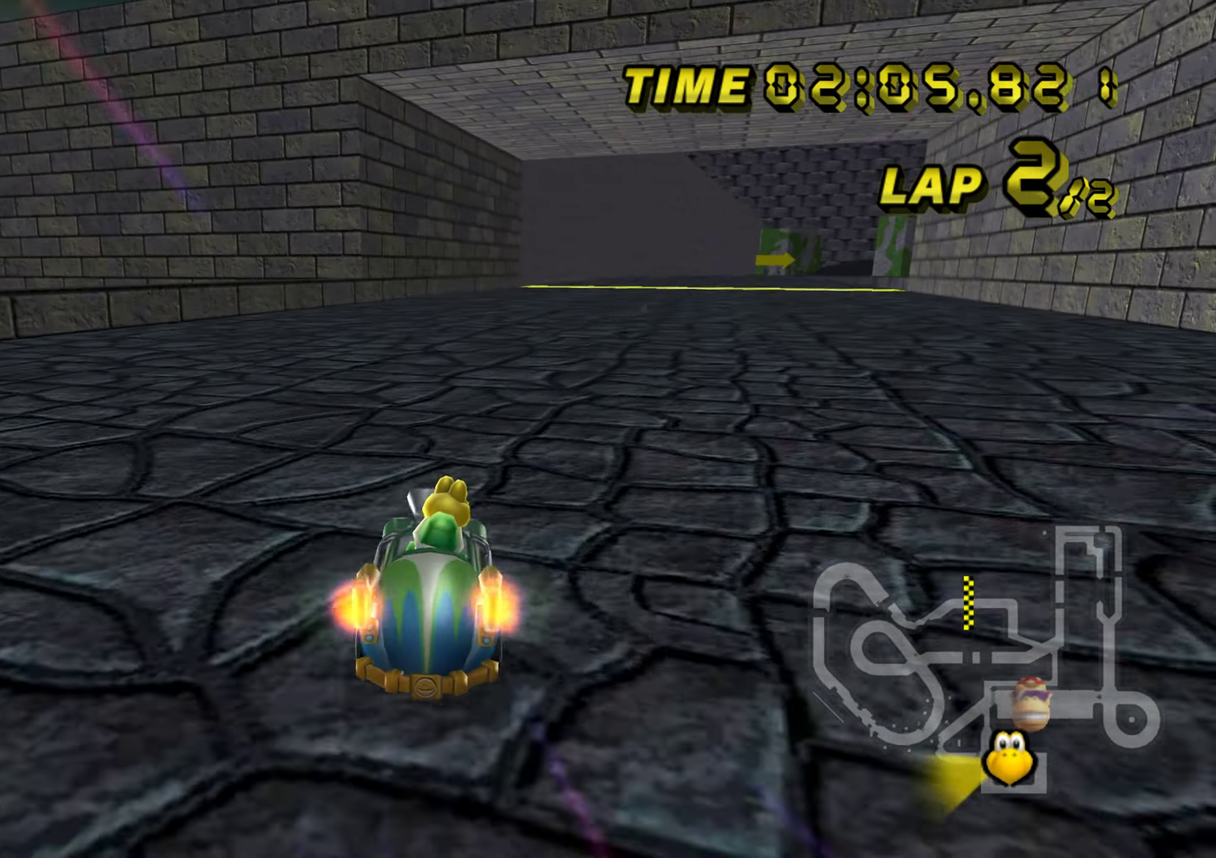
{"buttons": ["R1"], "events": []}
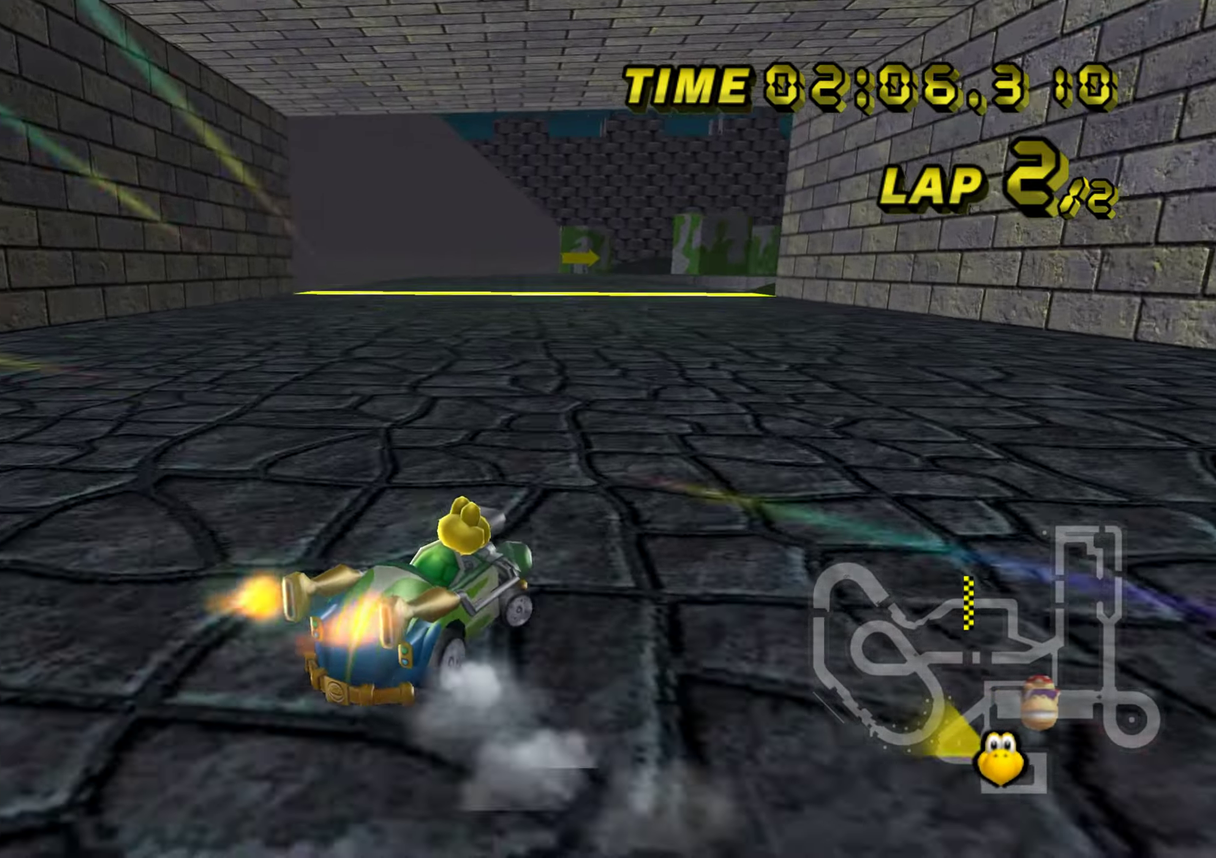
{"buttons": ["R1"], "events": []}
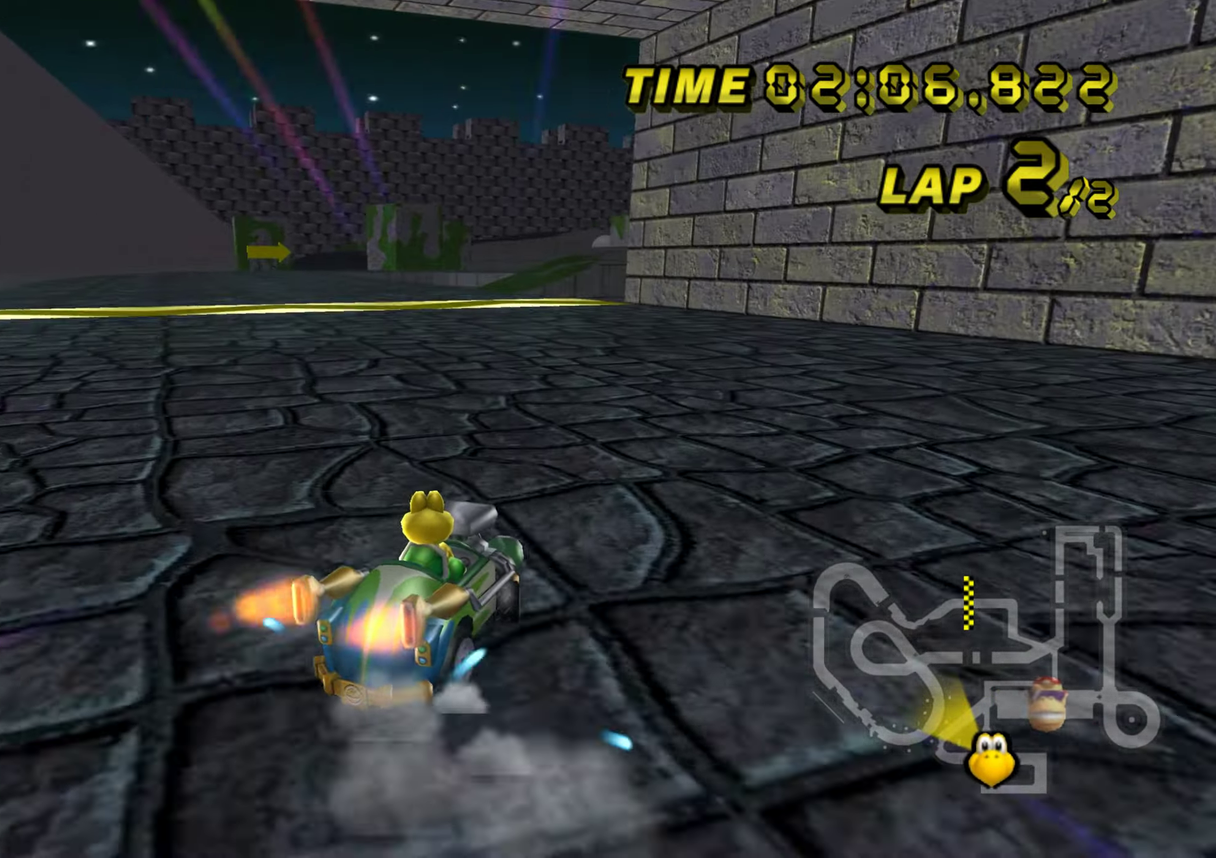
{"buttons": ["R1"], "events": []}
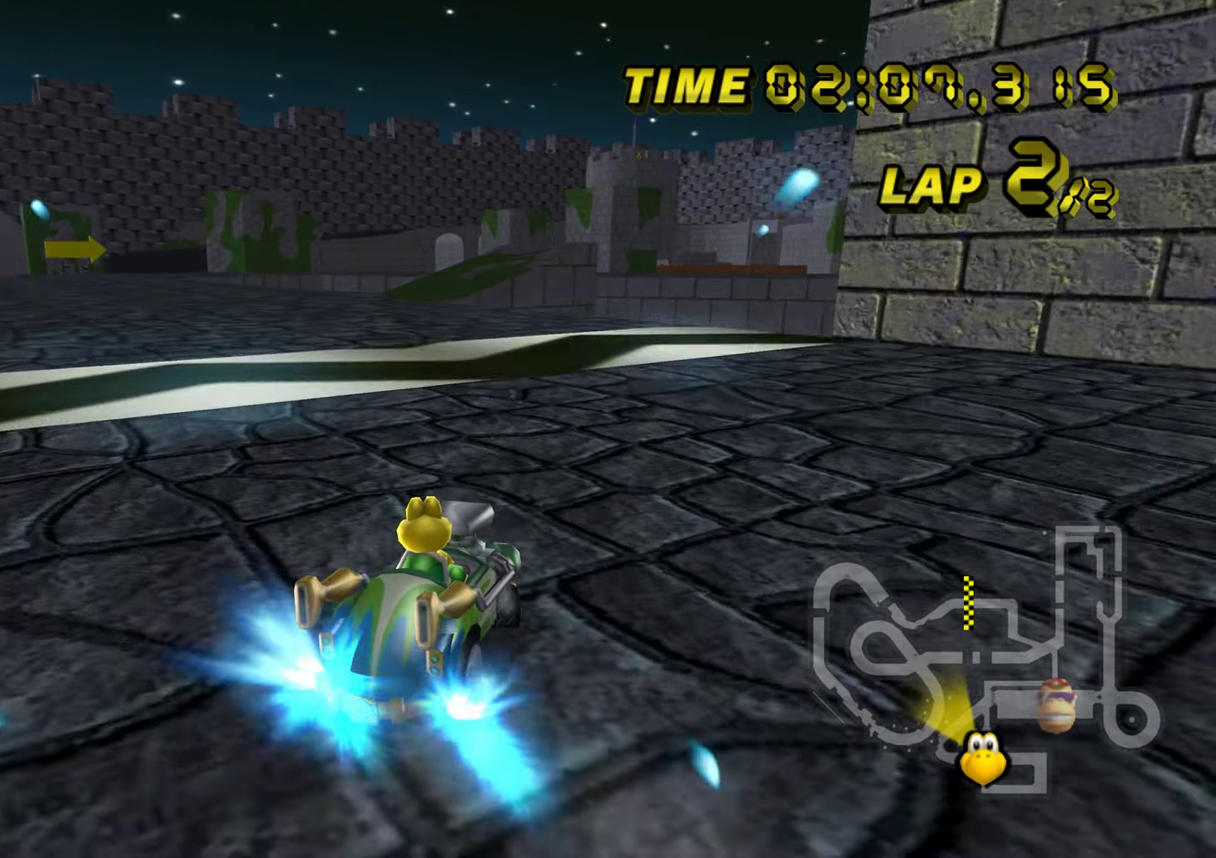
{"buttons": ["R1"], "events": []}
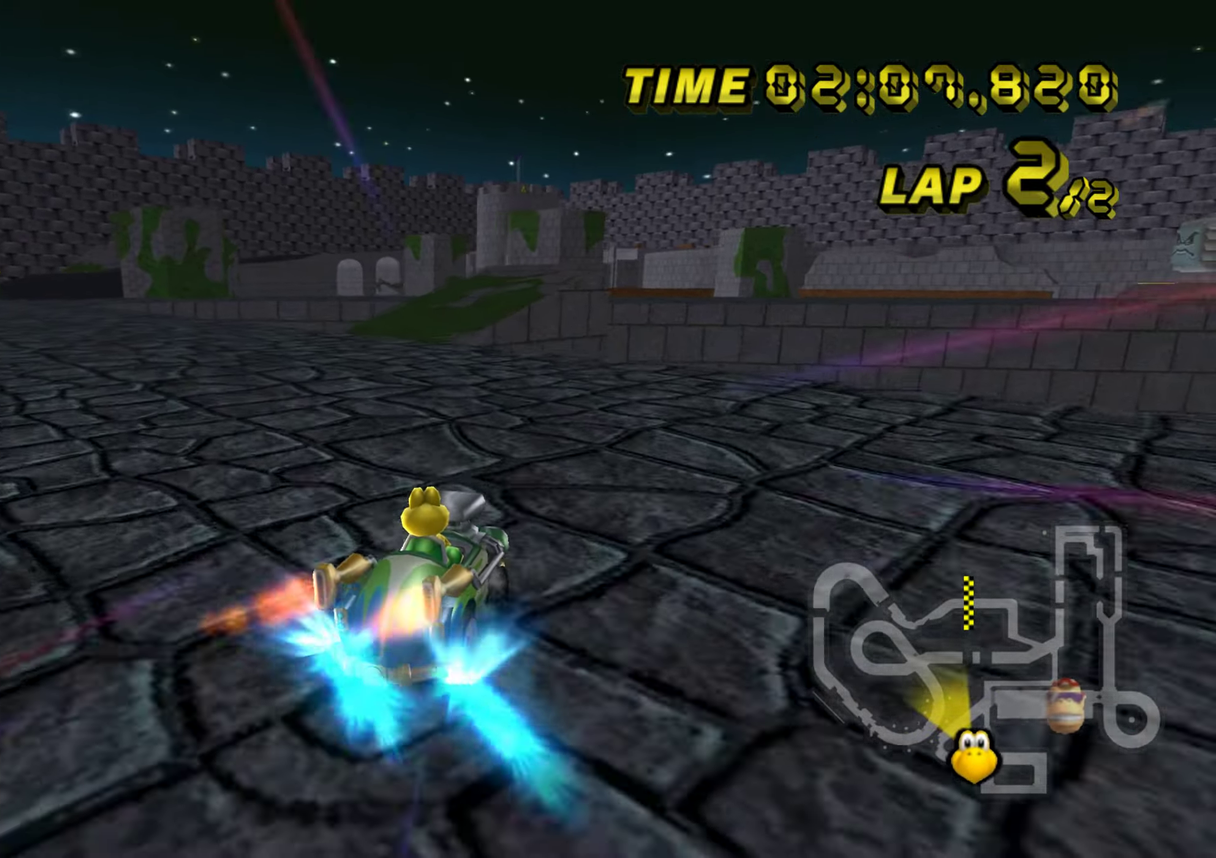
{"buttons": ["R1"], "events": []}
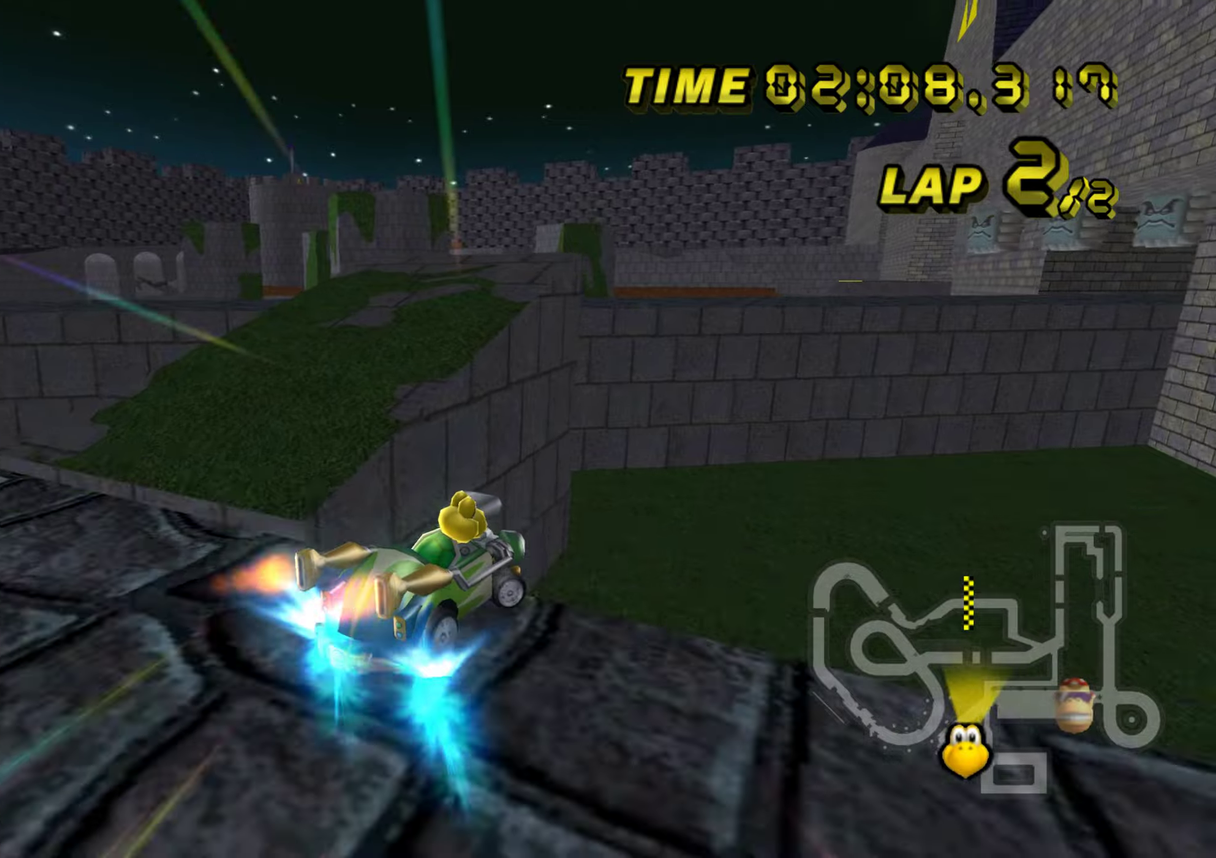
{"buttons": ["L1", "R1"], "events": [[484, "L1", "down"]]}
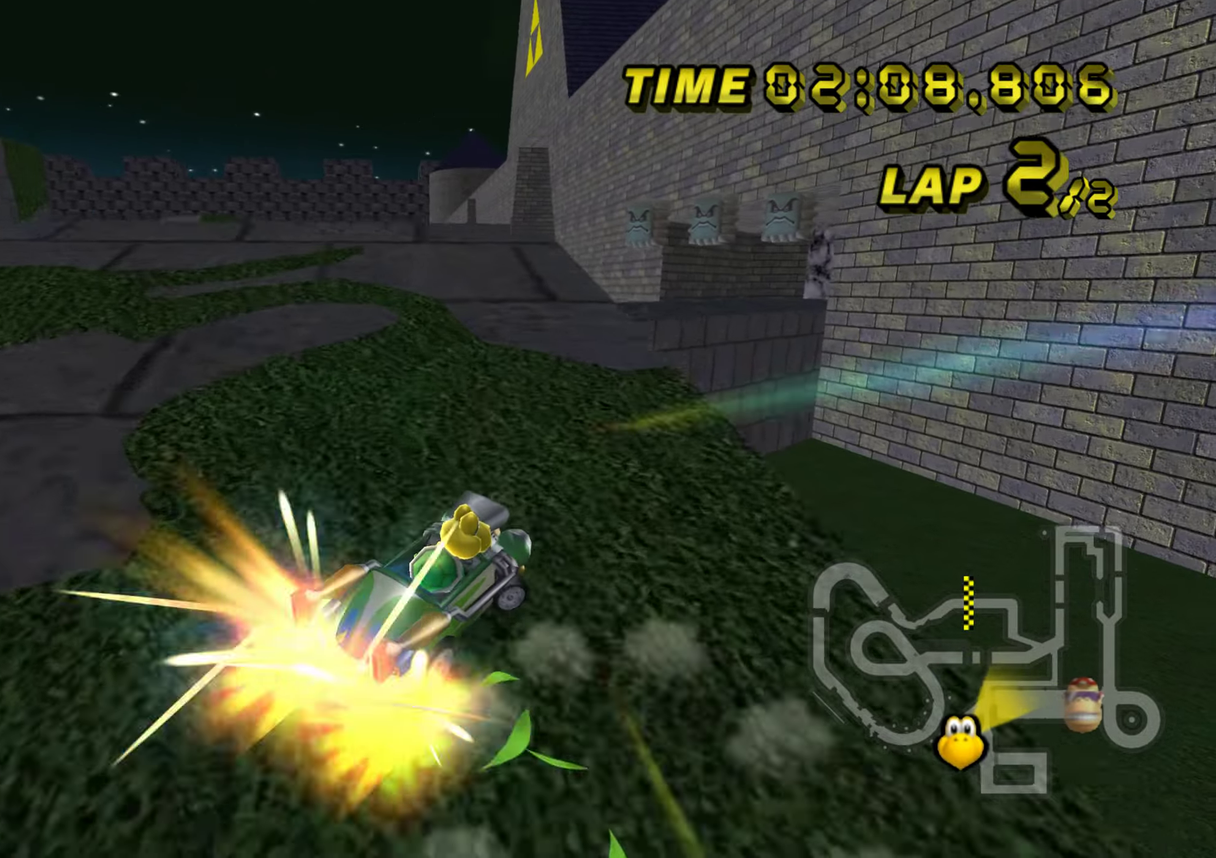
{"buttons": ["R1"], "events": [[167, "L1", "up"]]}
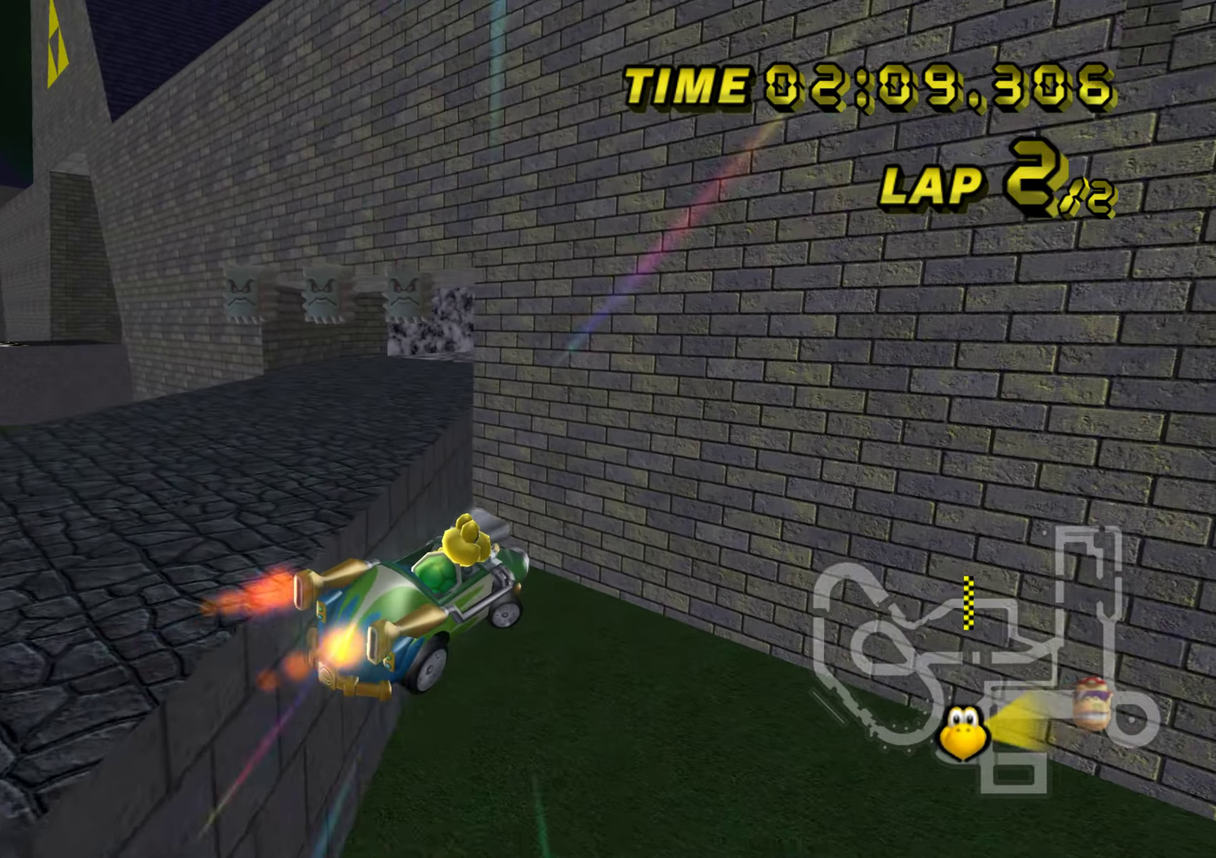
{"buttons": ["R1"], "events": []}